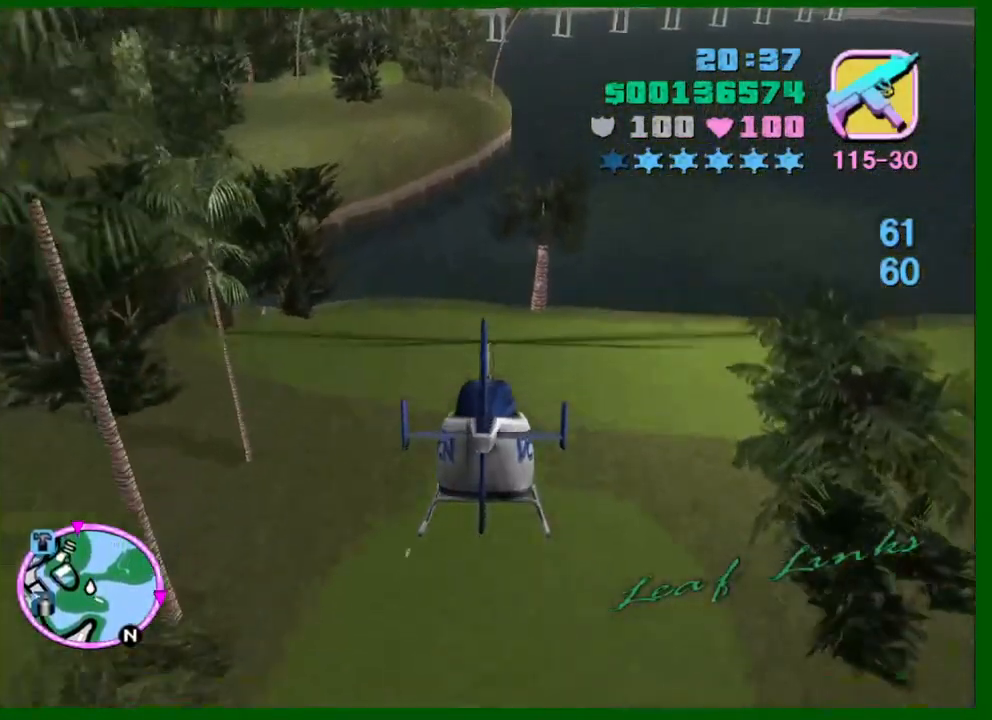
Gameplay with keyboard and mouse; each line is a JSON object with the keys and mouse buttons held at the frame after it. "events" lists presses ("down") and releases ("up") of "1", "2", "3", "4", "5", "a", "c", "caps_lock", "ctrl", "d", "down", "e", "escape", "f", "f1", "f2", "f3", "g", "h", "left", "q", "right", "s", "shift", "space", "tab", "up", "v", "w", "x", "y", "z", "mouse_left", "mouse_middle", "mouse_right", "mouse_wheel_up" and "mouse_wheel_down" between this image and that frame as [ms after this image, input, new state], when the widget could be followed in between. "mouse_left", "mouse_middle", "mouse_right", "mouse_wheel_up", "mouse_wheel_down" = the "left", "middle", "right", "wheel_up", "wheel_down" buttons of the "mouse" list. No other keys are recorded. Not read: mouse_move.
{"keys": ["up", "w"], "mouse": [], "events": [[117, "up", "down"], [217, "up", "up"], [300, "up", "down"], [400, "up", "up"], [484, "up", "down"]]}
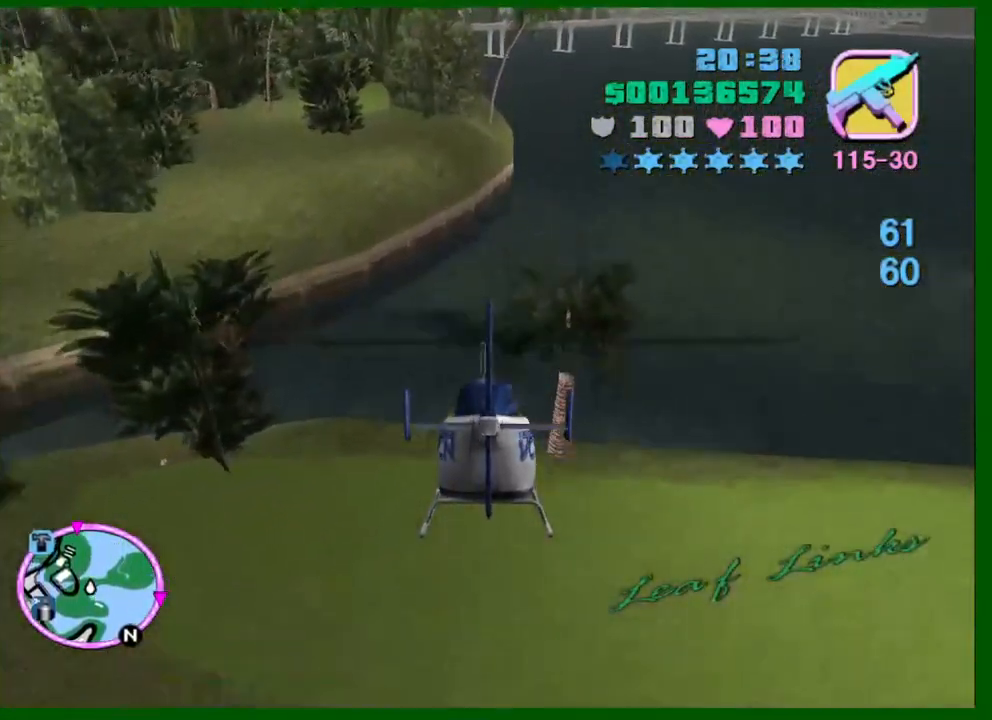
{"keys": ["w"], "mouse": [], "events": [[84, "up", "up"], [184, "up", "down"], [267, "up", "up"], [417, "up", "down"], [467, "q", "down"], [500, "q", "up"], [500, "up", "up"]]}
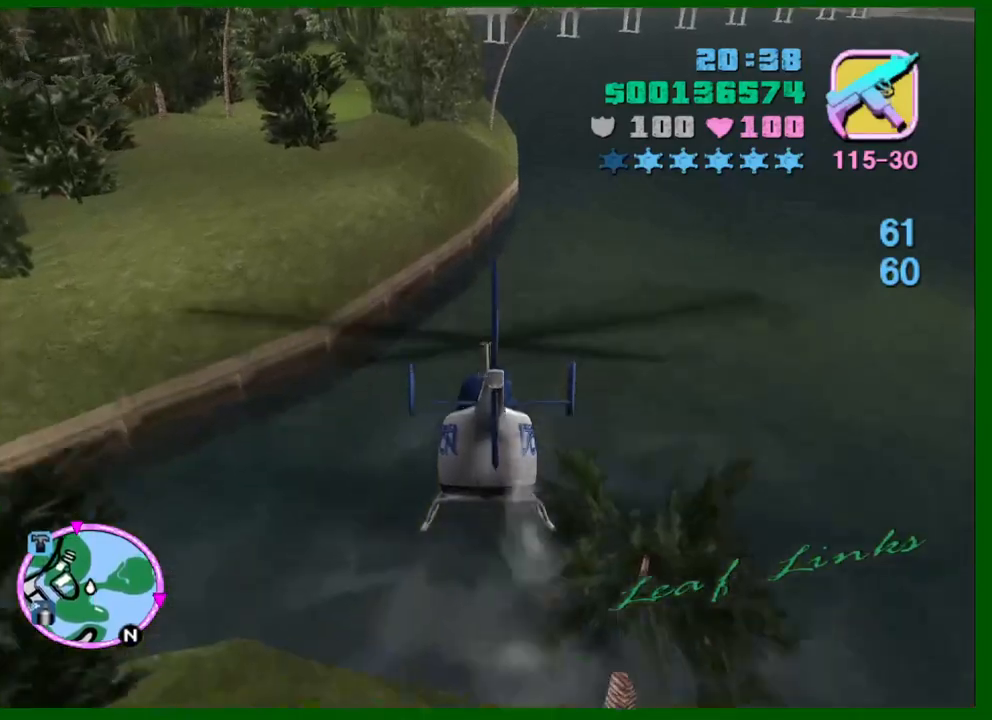
{"keys": ["d", "w"], "mouse": [], "events": [[100, "up", "down"], [200, "up", "up"], [334, "up", "down"], [384, "up", "up"], [484, "d", "down"]]}
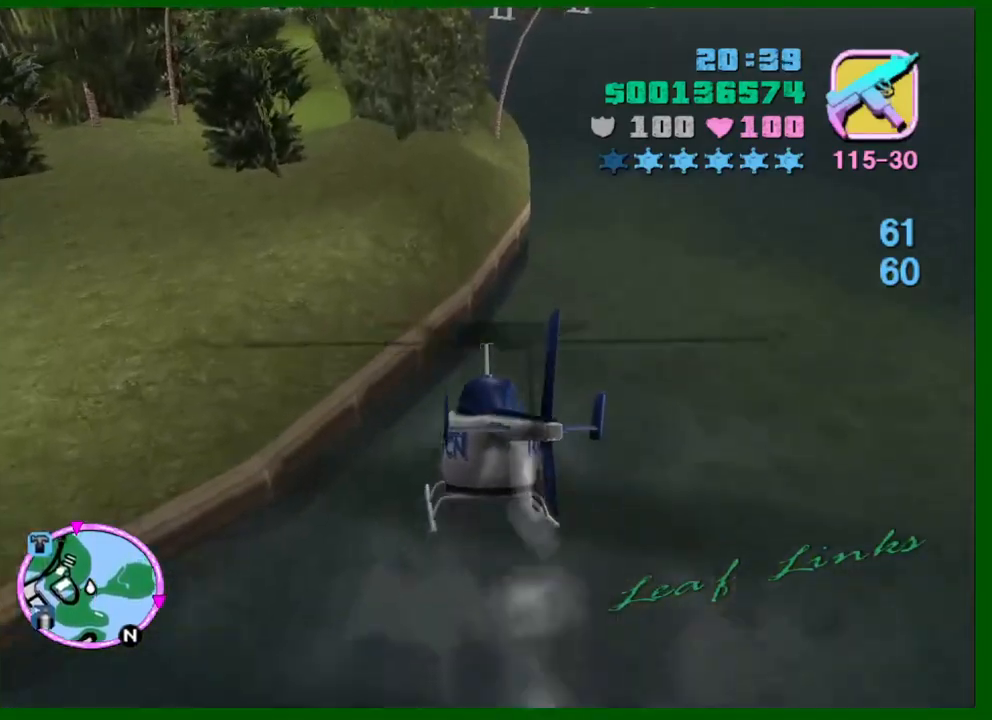
{"keys": ["w"], "mouse": [], "events": [[17, "up", "down"], [67, "d", "up"], [117, "up", "up"], [200, "up", "down"], [300, "up", "up"], [400, "up", "down"], [500, "up", "up"]]}
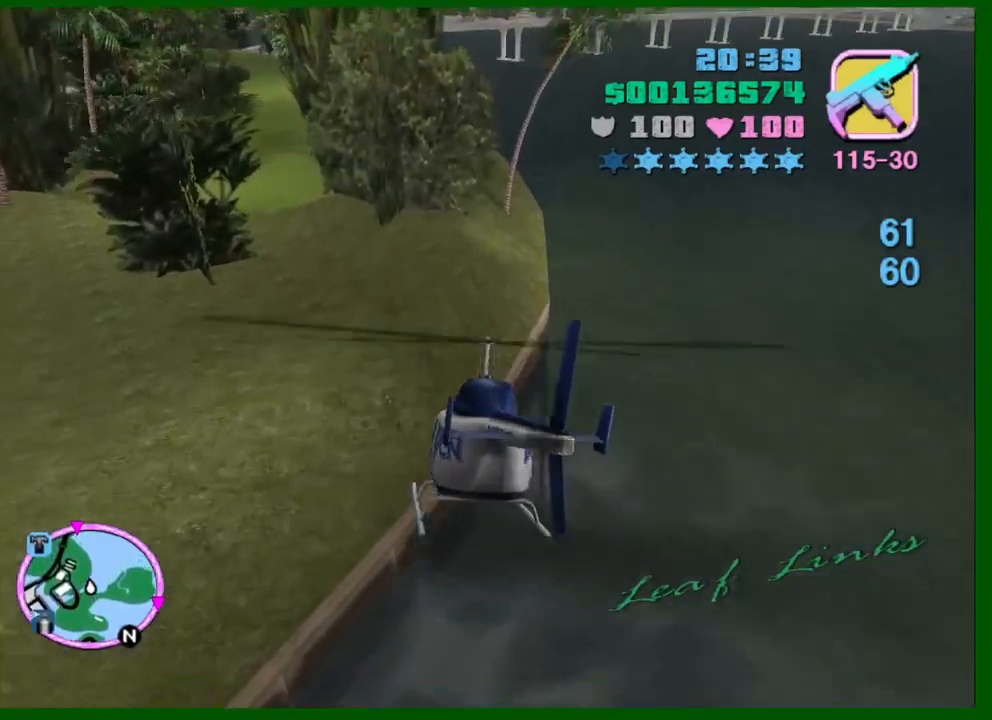
{"keys": ["up", "w"], "mouse": [], "events": [[84, "up", "down"], [217, "up", "up"], [317, "up", "down"], [417, "up", "up"], [500, "up", "down"]]}
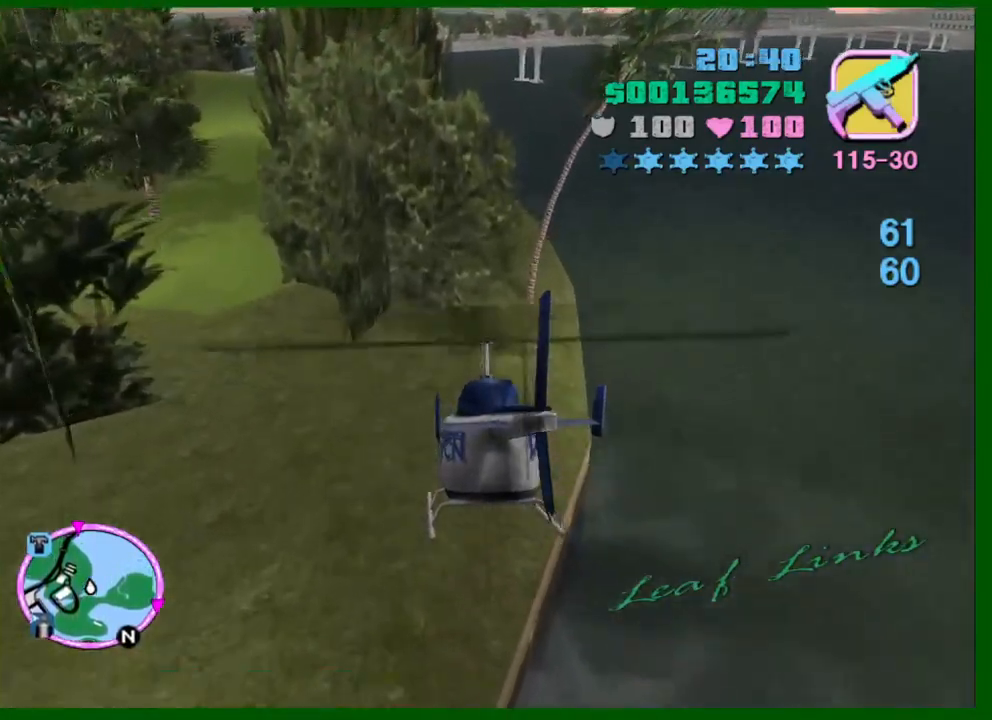
{"keys": ["up", "w"], "mouse": [], "events": [[150, "up", "up"], [234, "up", "down"], [334, "up", "up"], [434, "up", "down"]]}
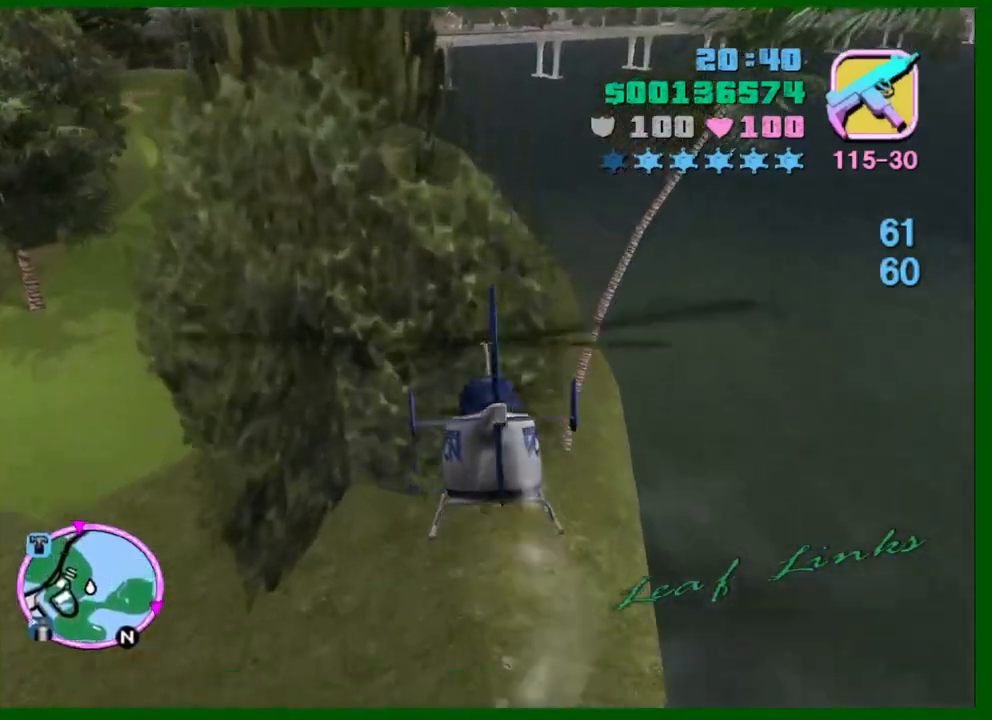
{"keys": ["w"], "mouse": [], "events": [[17, "up", "up"], [167, "up", "down"], [250, "up", "up"], [350, "up", "down"], [450, "up", "up"]]}
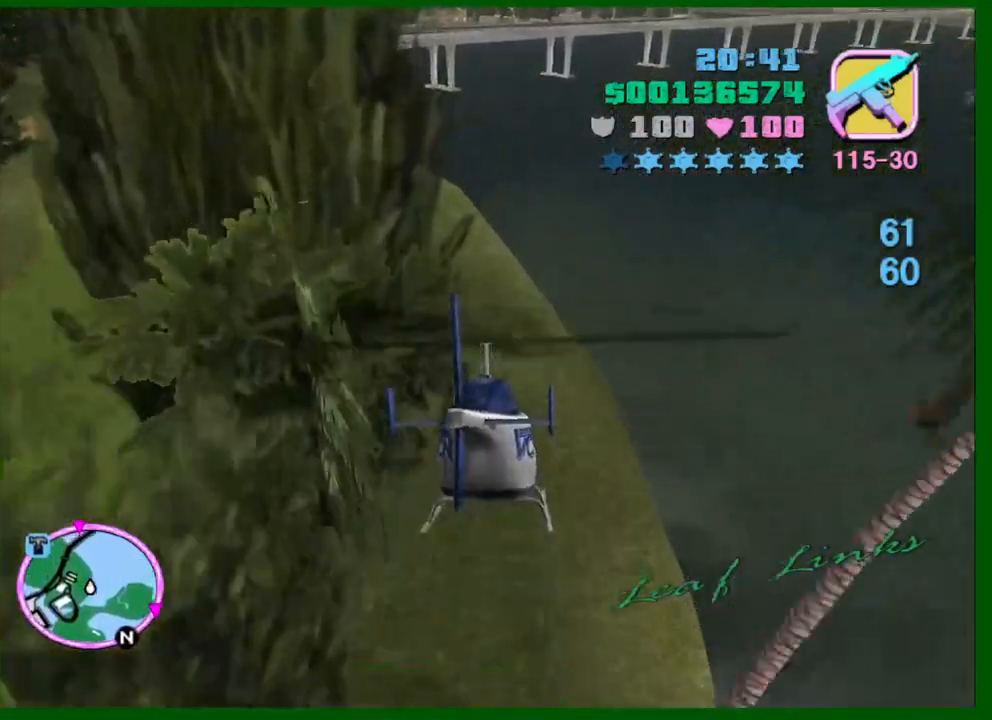
{"keys": ["up", "w"], "mouse": [], "events": [[34, "up", "down"], [184, "up", "up"], [267, "up", "down"], [367, "up", "up"], [500, "up", "down"]]}
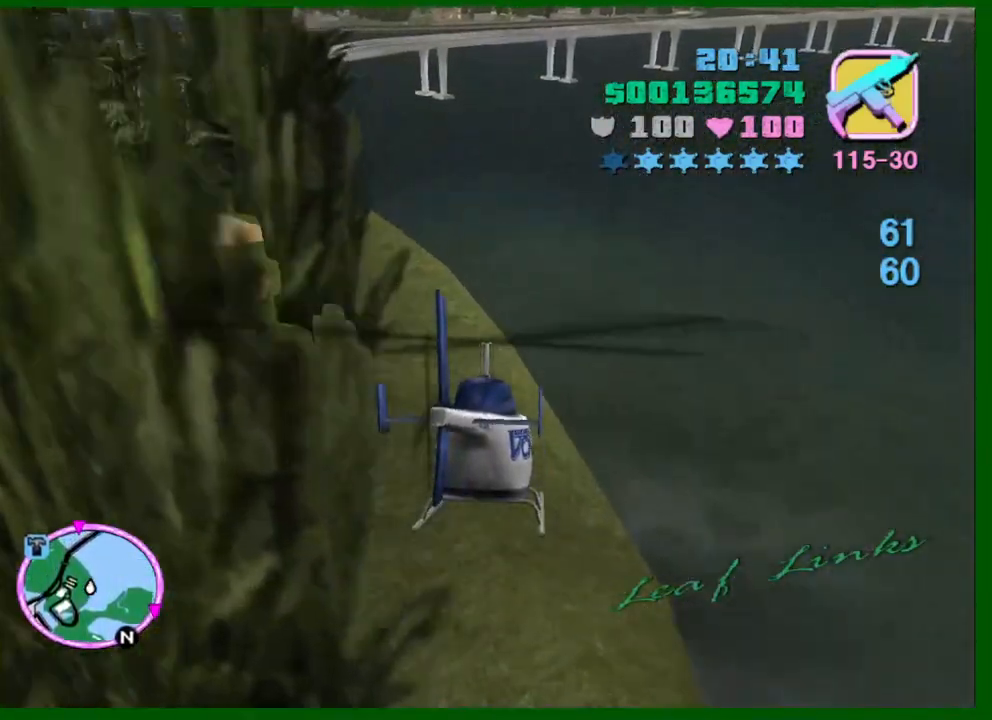
{"keys": ["w"], "mouse": [], "events": [[50, "up", "up"], [200, "up", "down"], [234, "up", "up"], [384, "up", "down"], [434, "q", "down"], [467, "q", "up"], [467, "up", "up"]]}
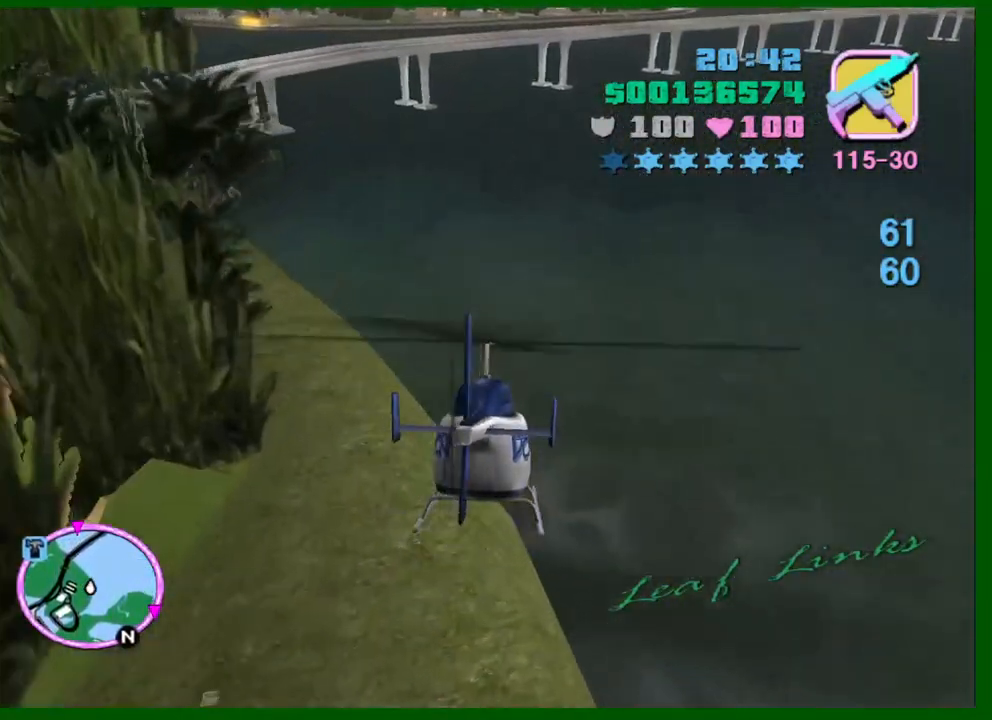
{"keys": ["up", "w"], "mouse": [], "events": [[67, "up", "down"], [167, "up", "up"], [250, "up", "down"], [300, "up", "up"], [450, "up", "down"]]}
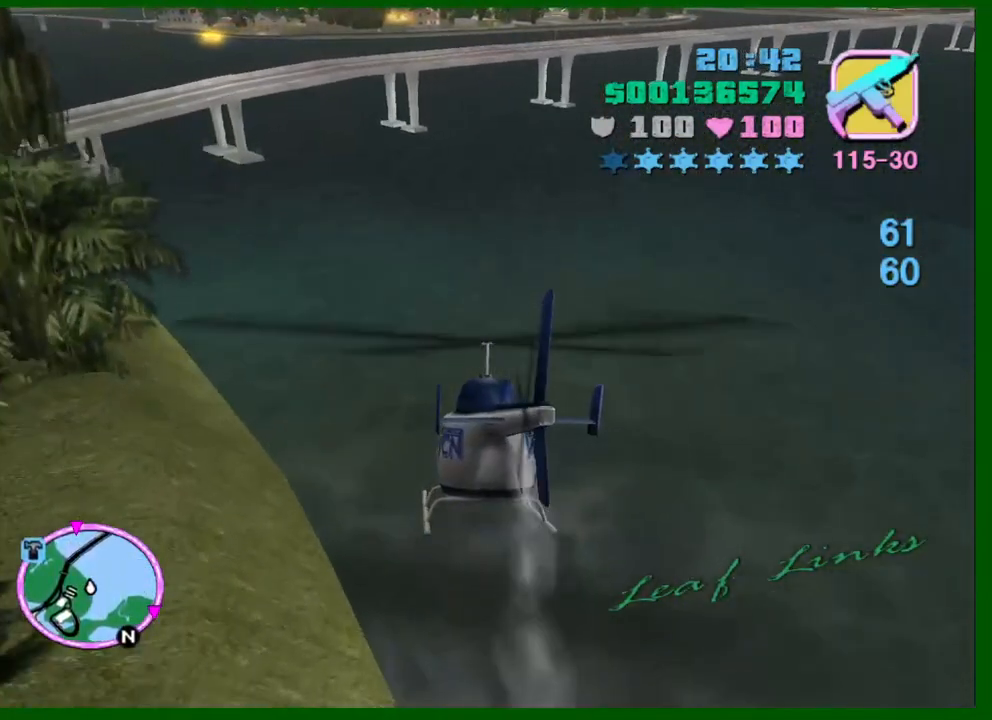
{"keys": ["up", "w"], "mouse": [], "events": [[34, "up", "up"], [134, "up", "down"], [217, "up", "up"], [317, "up", "down"], [417, "up", "up"], [500, "up", "down"]]}
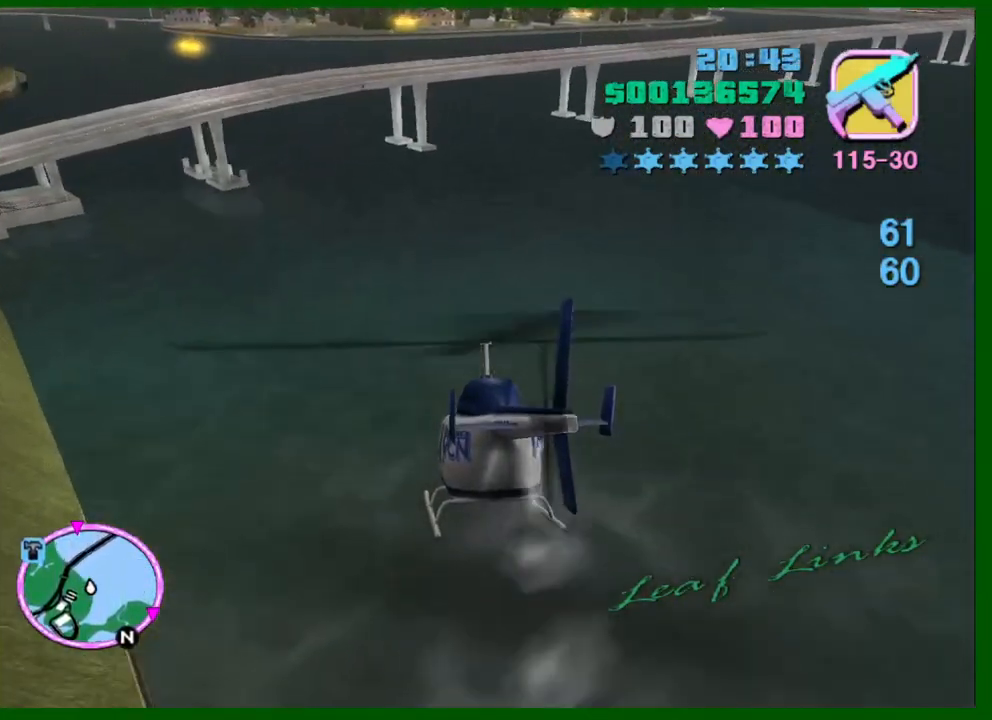
{"keys": ["up", "w"], "mouse": [], "events": [[100, "up", "up"], [200, "up", "down"], [284, "q", "down"], [334, "q", "up"], [334, "up", "up"], [384, "up", "down"]]}
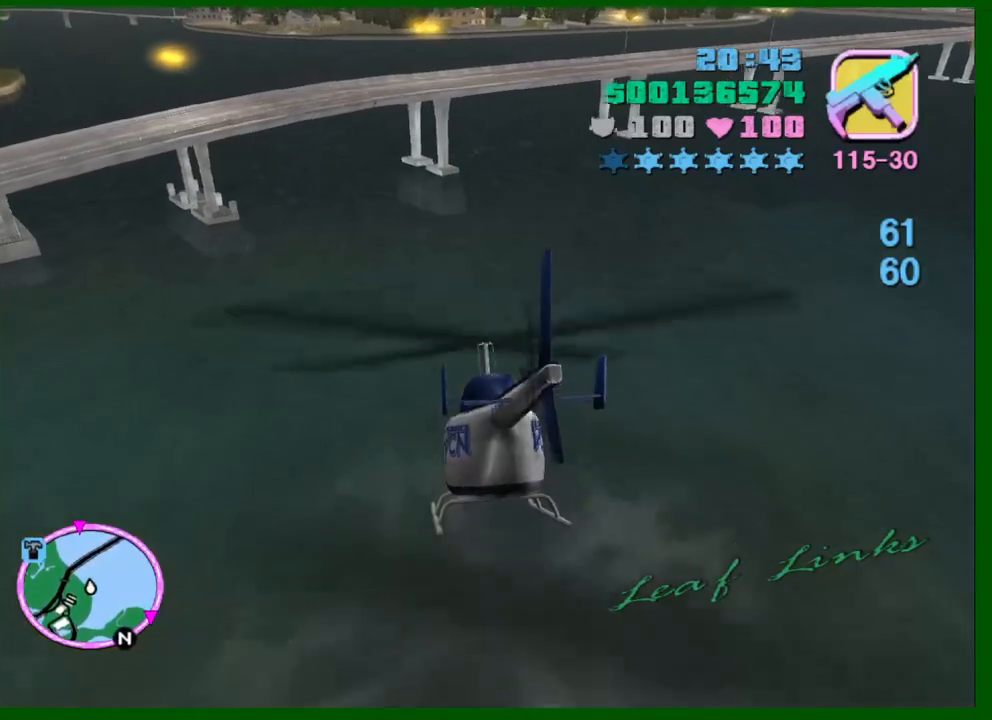
{"keys": ["w"], "mouse": [], "events": [[17, "up", "up"], [117, "up", "down"], [217, "up", "up"], [300, "q", "down"], [350, "q", "up"], [350, "up", "down"], [450, "up", "up"]]}
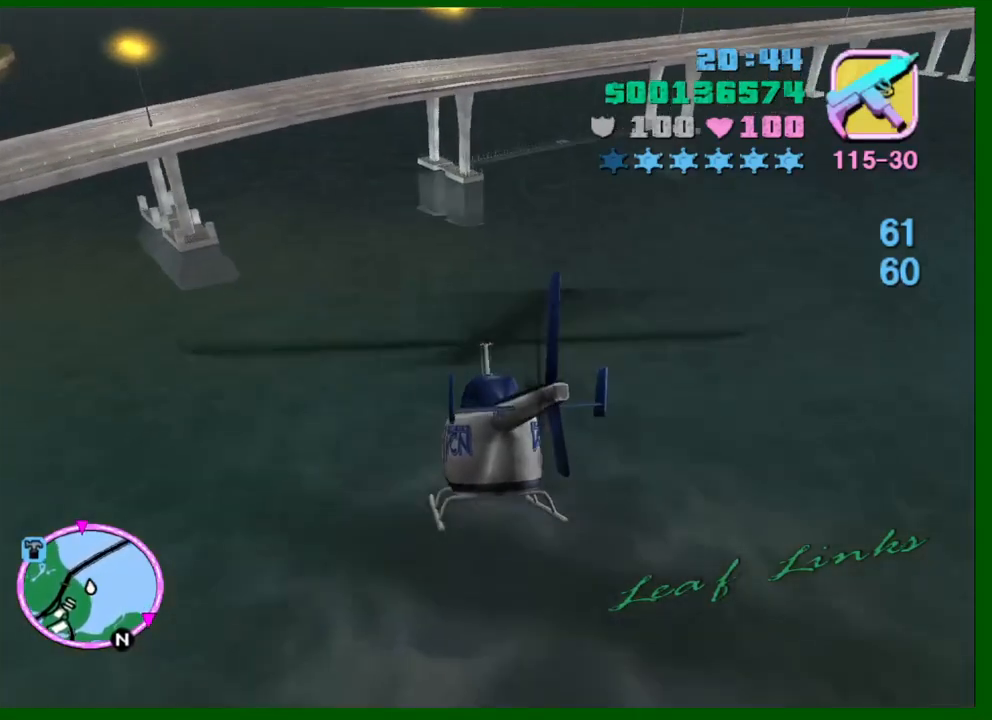
{"keys": ["q", "w"], "mouse": [], "events": [[84, "up", "down"], [134, "q", "down"], [184, "q", "up"], [217, "up", "up"], [317, "up", "down"], [467, "up", "up"], [500, "q", "down"]]}
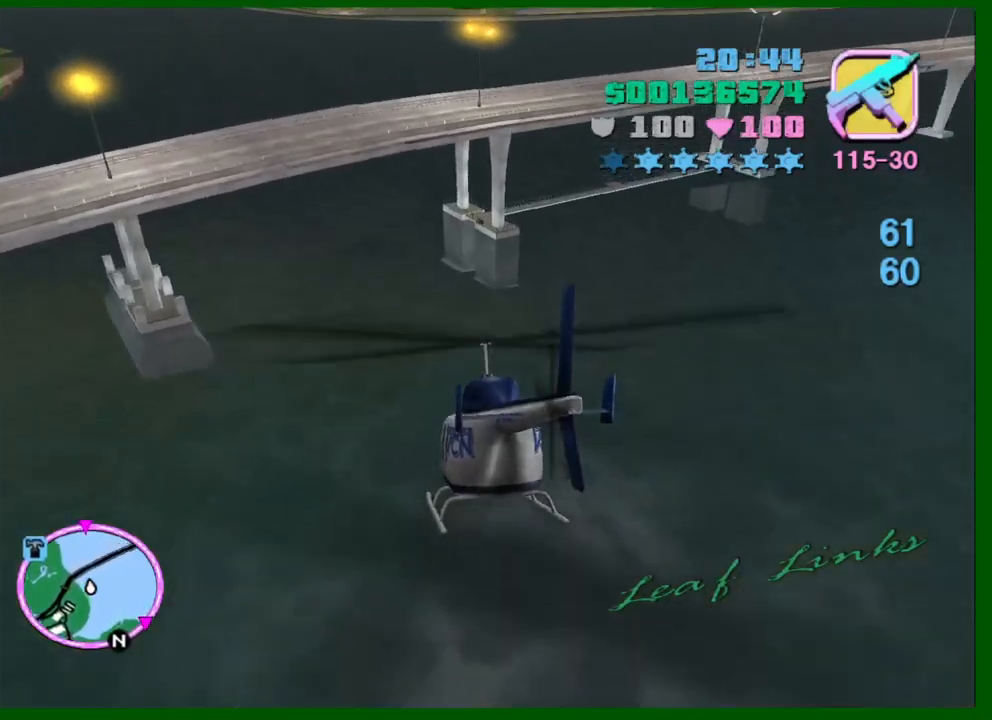
{"keys": ["w"], "mouse": [], "events": [[50, "q", "up"], [50, "up", "down"], [200, "up", "up"], [384, "up", "down"], [484, "up", "up"]]}
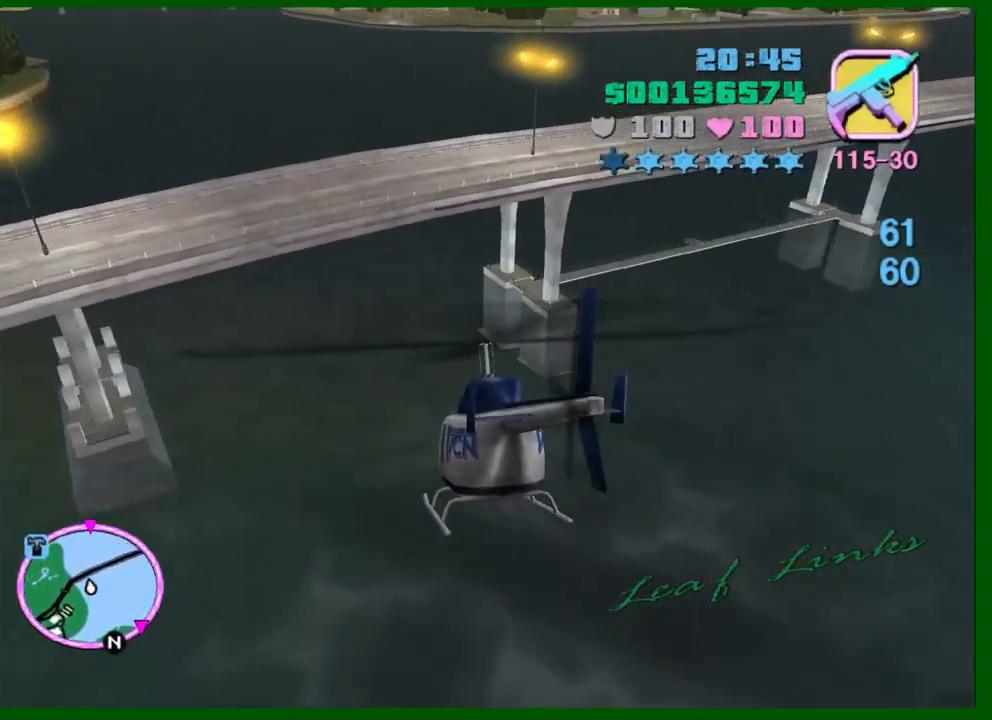
{"keys": ["w"], "mouse": [], "events": [[117, "up", "down"], [200, "up", "up"], [350, "up", "down"], [450, "up", "up"]]}
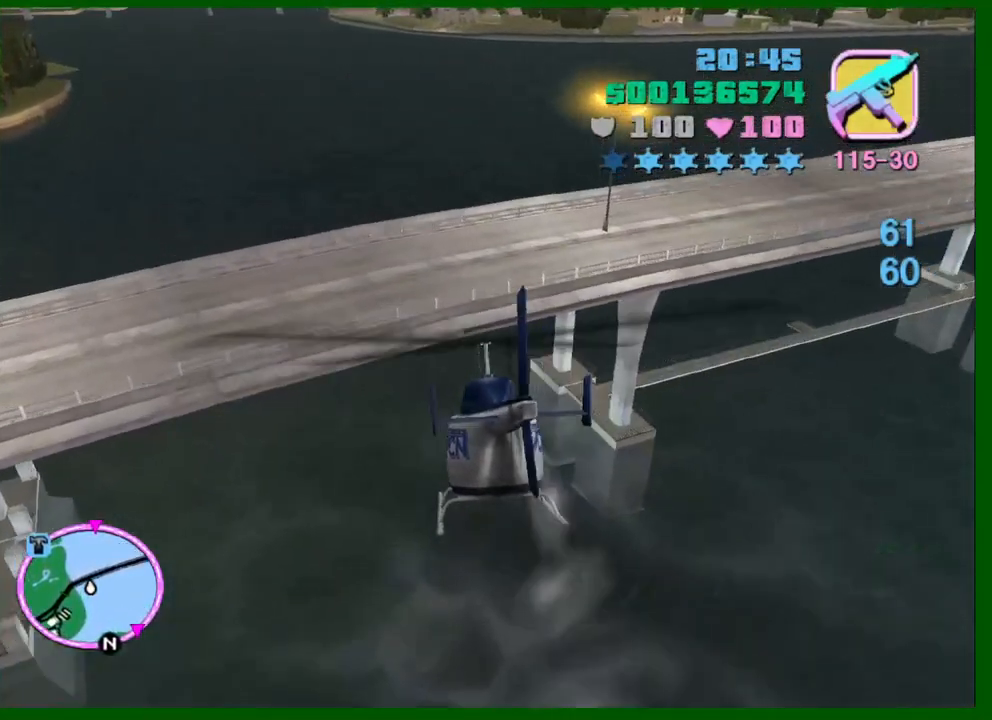
{"keys": ["w"], "mouse": [], "events": [[134, "a", "down"], [134, "up", "down"], [184, "a", "up"], [217, "up", "up"], [367, "up", "down"], [467, "up", "up"]]}
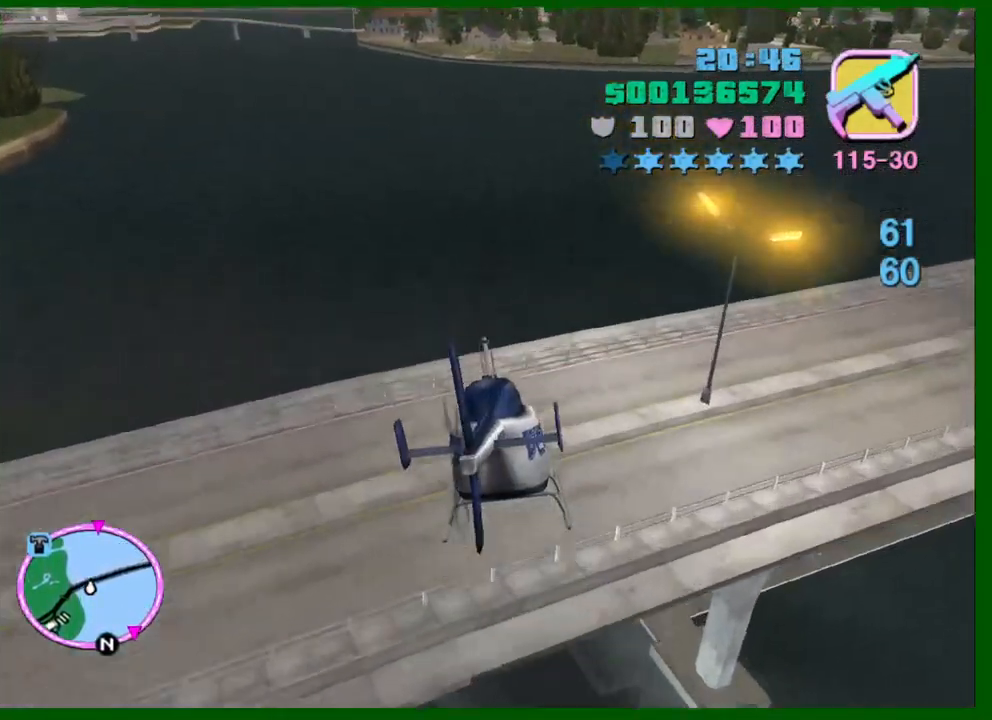
{"keys": ["w"], "mouse": [], "events": [[50, "d", "down"], [100, "up", "down"], [200, "d", "up"], [200, "up", "up"], [334, "up", "down"], [467, "up", "up"]]}
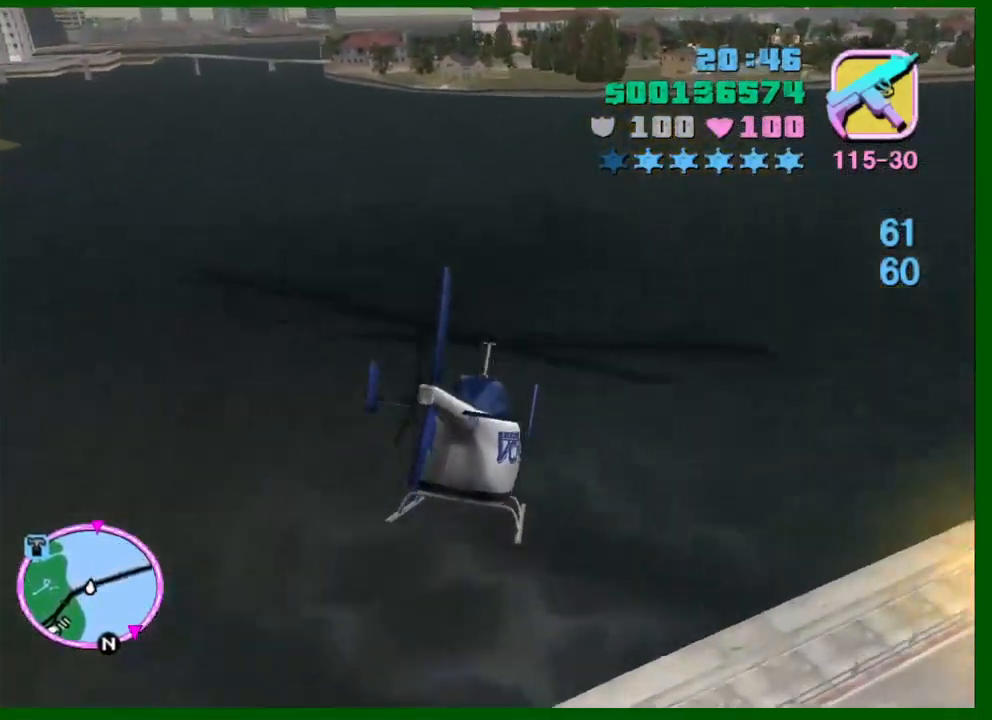
{"keys": ["w"], "mouse": [], "events": [[67, "e", "down"], [117, "e", "up"], [117, "up", "down"], [217, "up", "up"], [350, "up", "down"], [450, "up", "up"]]}
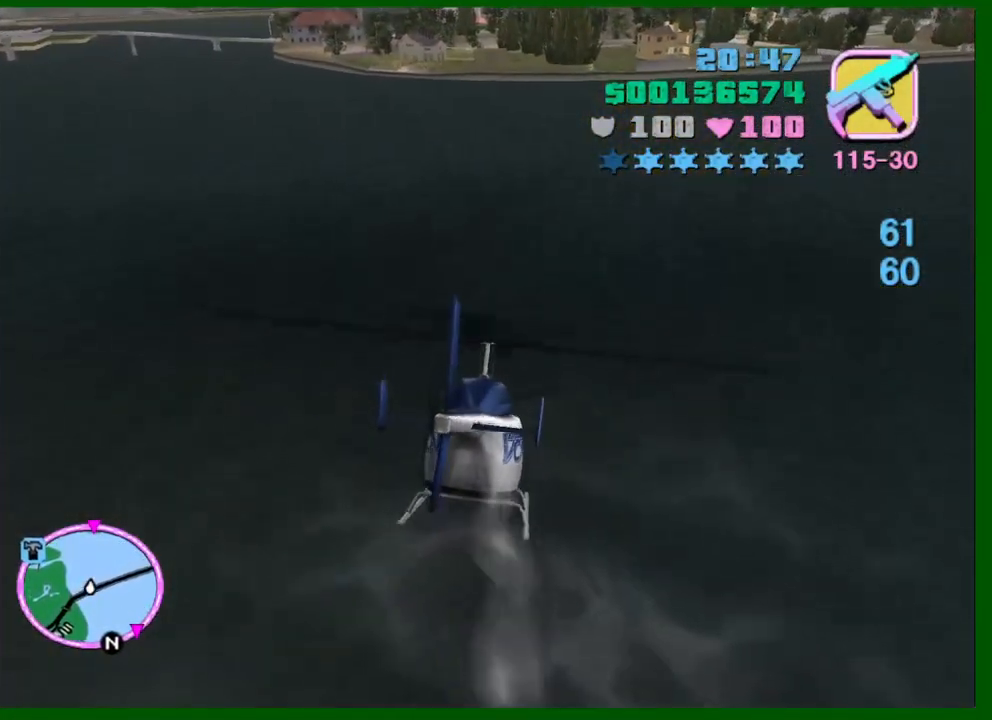
{"keys": ["w"], "mouse": [], "events": [[84, "up", "down"], [134, "up", "up"], [184, "e", "down"], [234, "e", "up"], [267, "up", "down"], [417, "up", "up"]]}
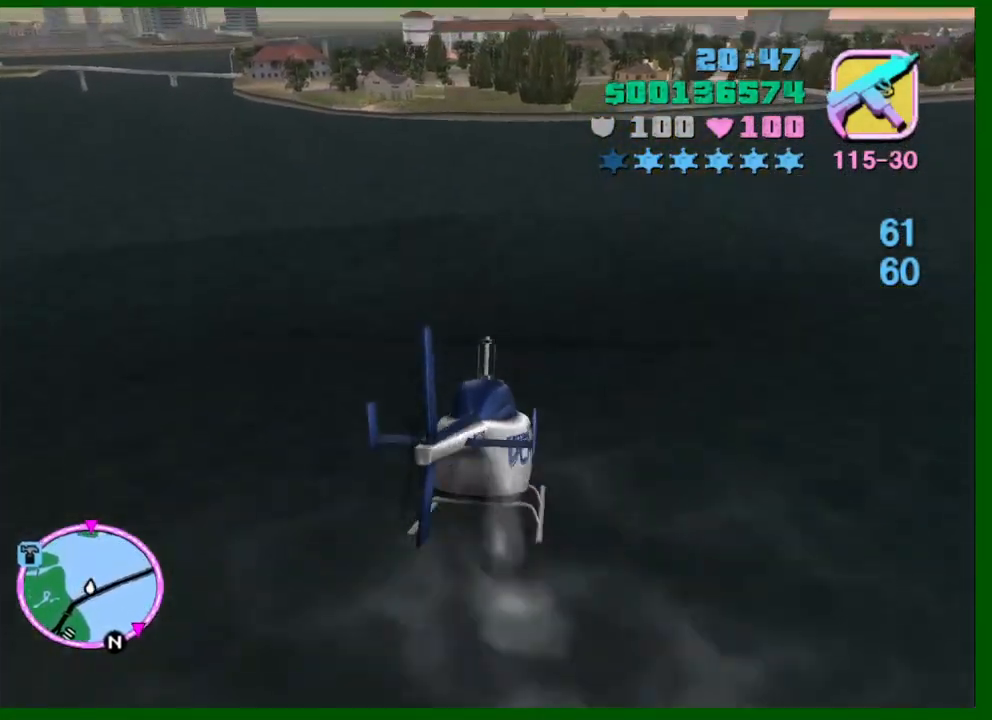
{"keys": ["up", "w"], "mouse": [], "events": [[100, "up", "down"], [234, "q", "down"], [234, "up", "up"], [284, "q", "up"], [334, "up", "down"]]}
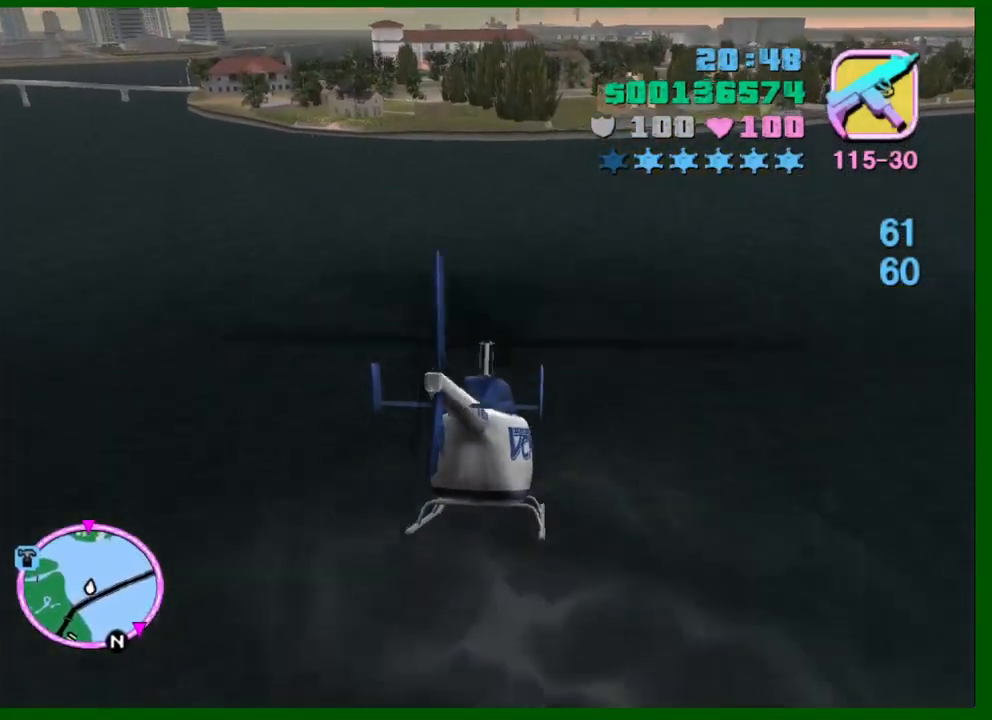
{"keys": ["up", "w"], "mouse": [], "events": [[17, "up", "up"], [217, "up", "down"], [350, "up", "up"], [400, "up", "down"], [450, "e", "down"], [484, "e", "up"]]}
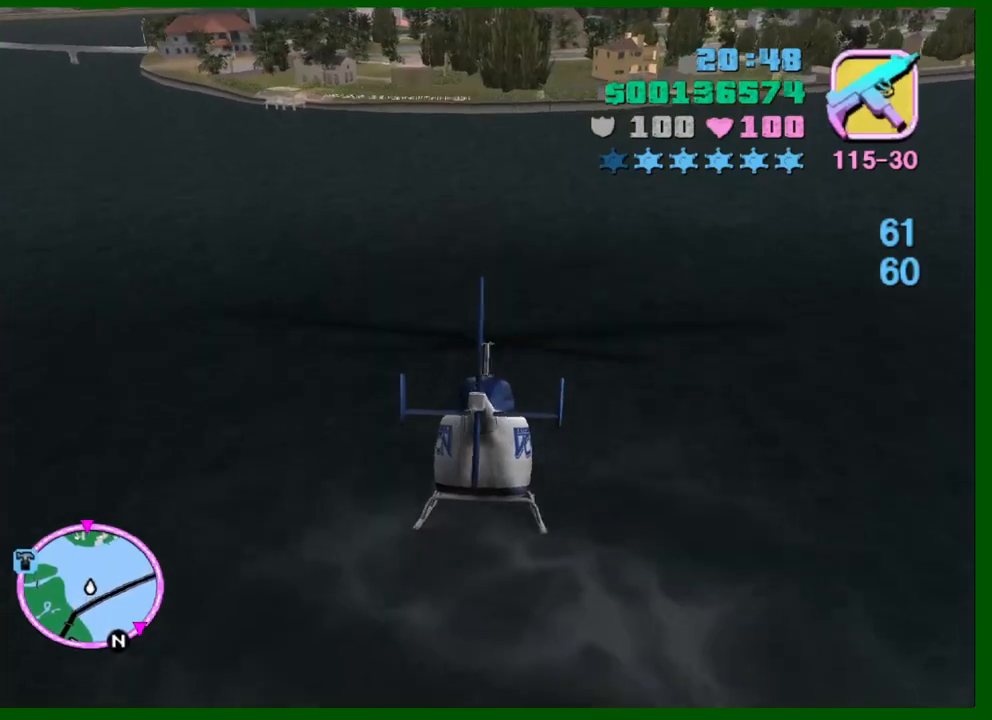
{"keys": ["up", "w"], "mouse": [], "events": [[84, "up", "up"], [184, "up", "down"], [267, "up", "up"], [417, "up", "down"]]}
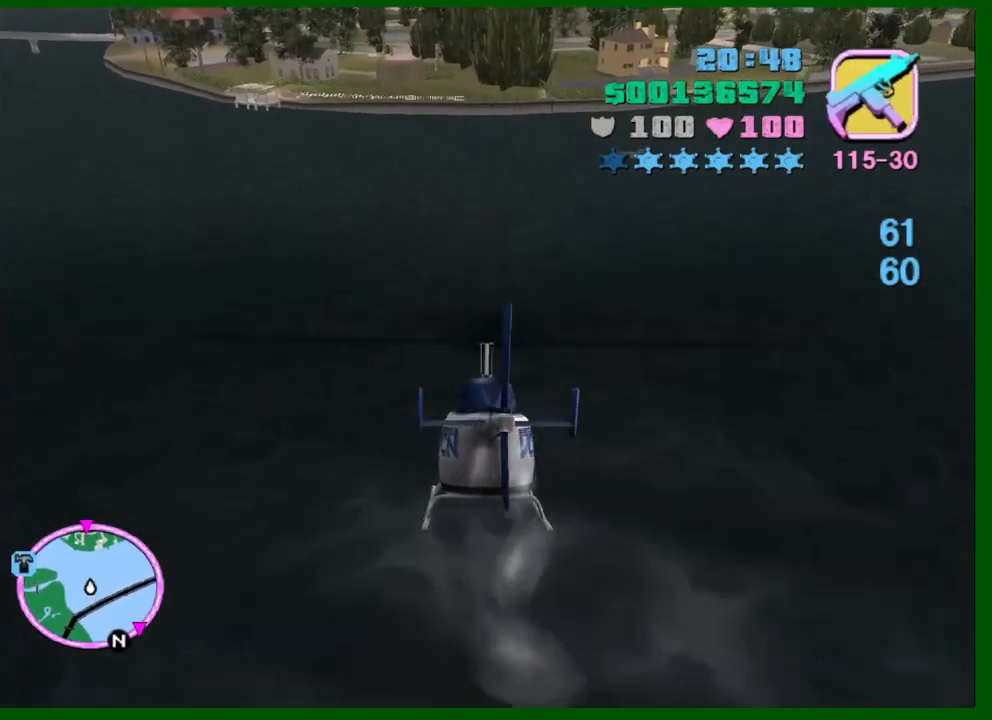
{"keys": ["up", "w"], "mouse": [], "events": [[50, "up", "up"], [200, "up", "down"], [284, "up", "up"], [434, "up", "down"]]}
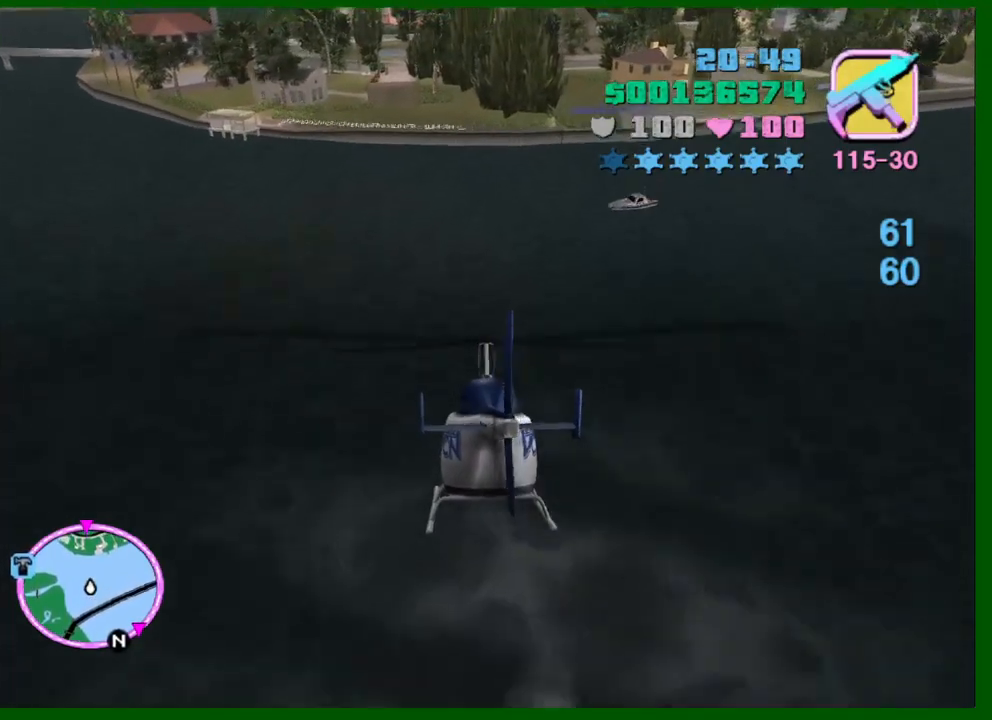
{"keys": ["w"], "mouse": [], "events": [[67, "up", "up"], [167, "up", "down"], [250, "up", "up"], [400, "up", "down"], [500, "up", "up"]]}